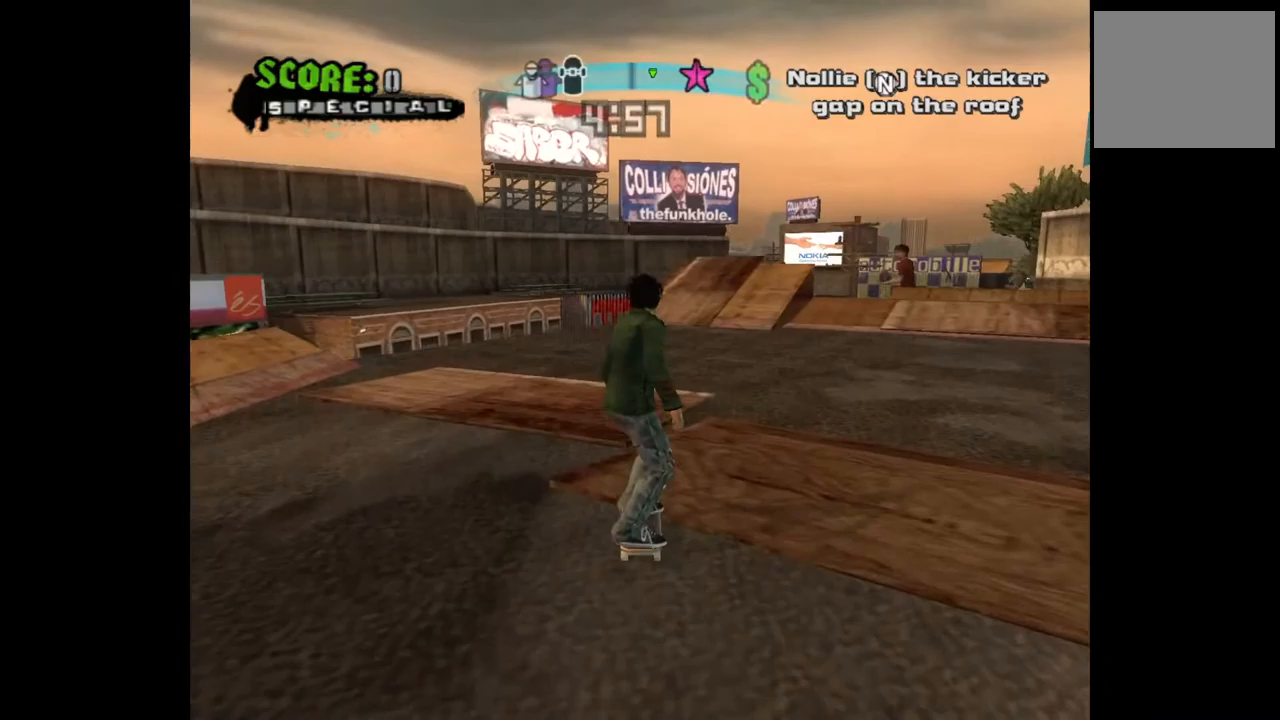
Gameplay with a controller (PlayStation layout); each line is a JSON object with the inputs held at the frame after it. "events" lists button and stick changes between this image and that frame as [ms after this image, input, new state], when the widget could be followed in between.
{"buttons": ["CROSS", "DPAD_RIGHT"], "left_stick": "center", "right_stick": "center", "events": [[67, "L3", "down"], [217, "L3", "up"], [450, "DPAD_RIGHT", "down"]]}
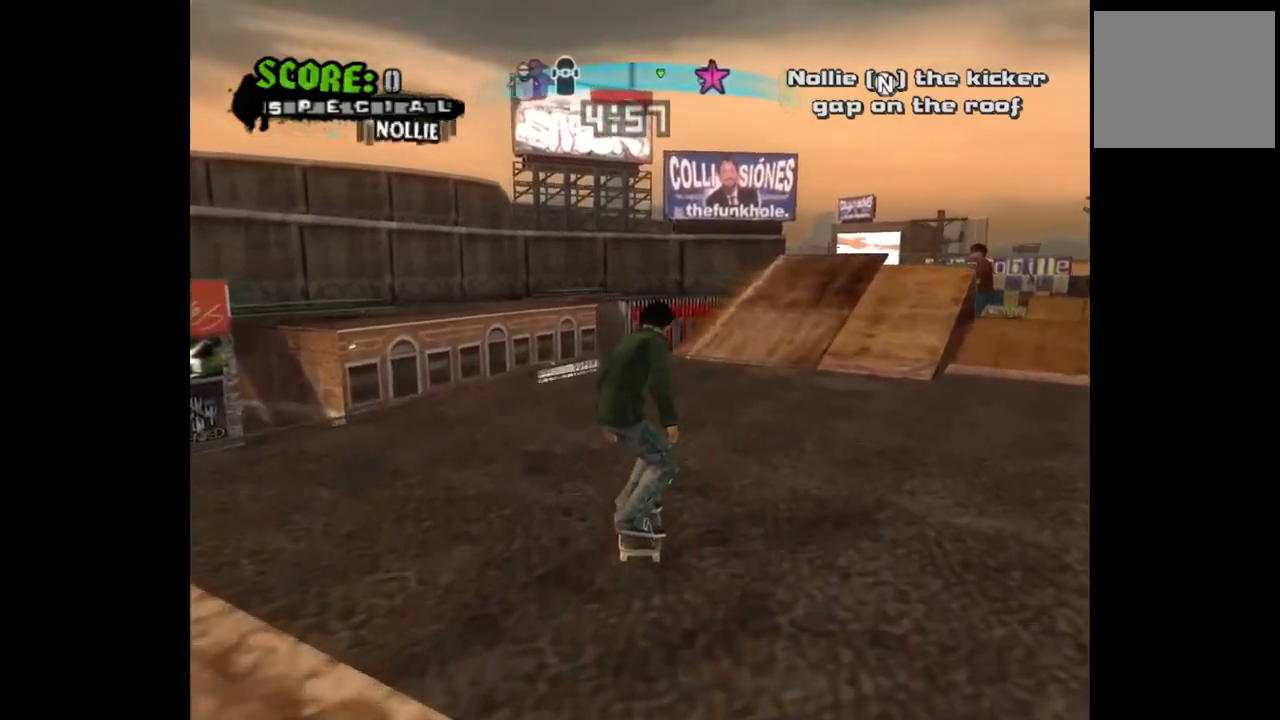
{"buttons": ["CROSS"], "left_stick": "center", "right_stick": "center", "events": [[383, "DPAD_RIGHT", "up"]]}
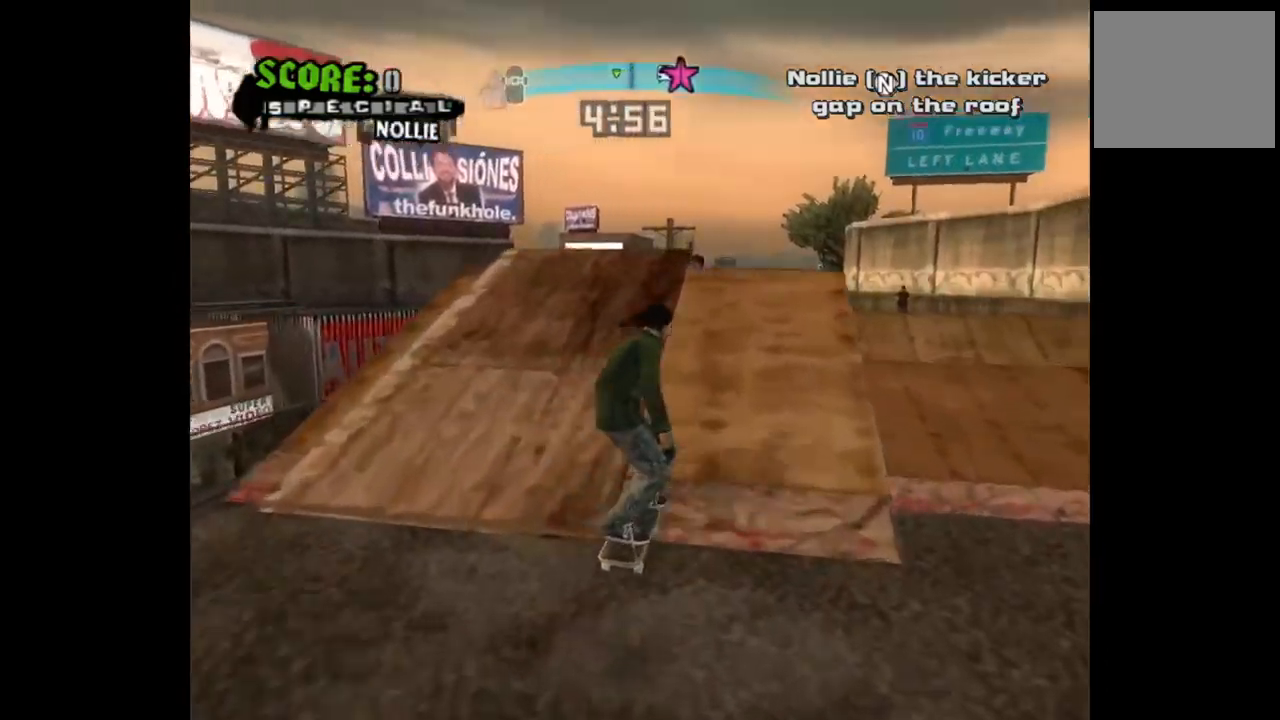
{"buttons": [], "left_stick": "center", "right_stick": "center", "events": [[17, "DPAD_RIGHT", "down"], [117, "DPAD_RIGHT", "up"], [450, "CROSS", "up"]]}
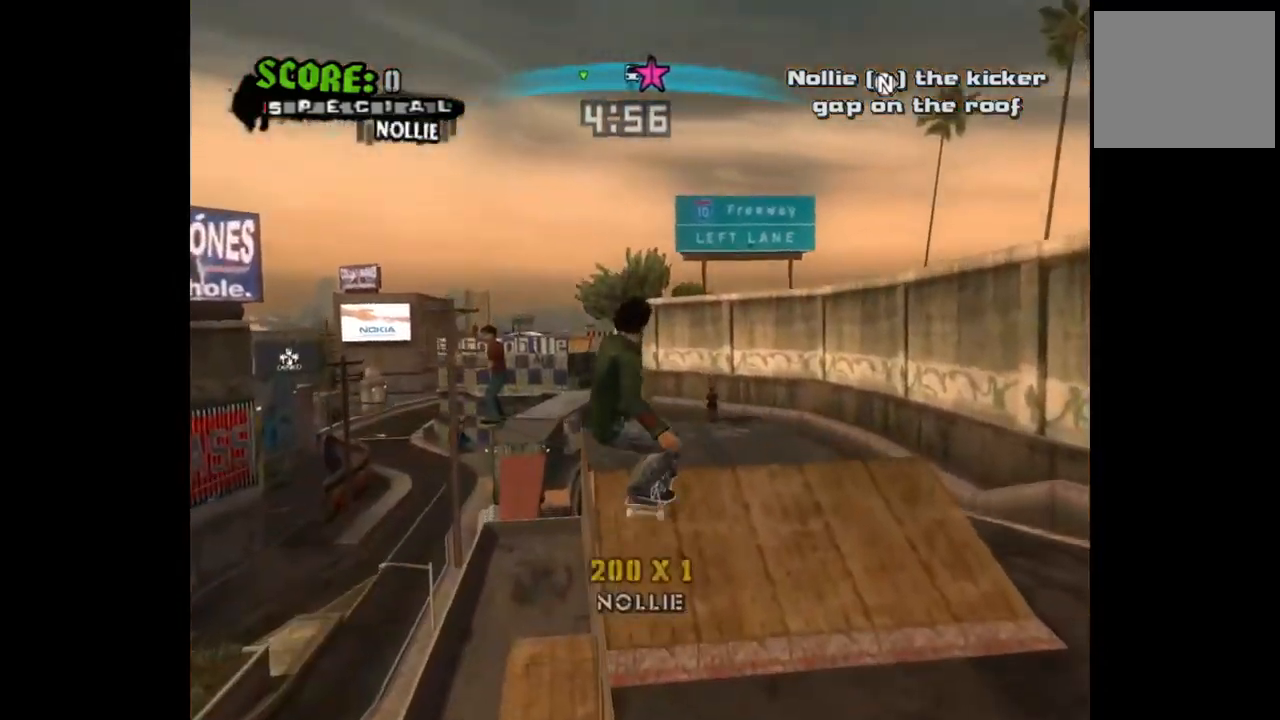
{"buttons": [], "left_stick": "center", "right_stick": "center", "events": []}
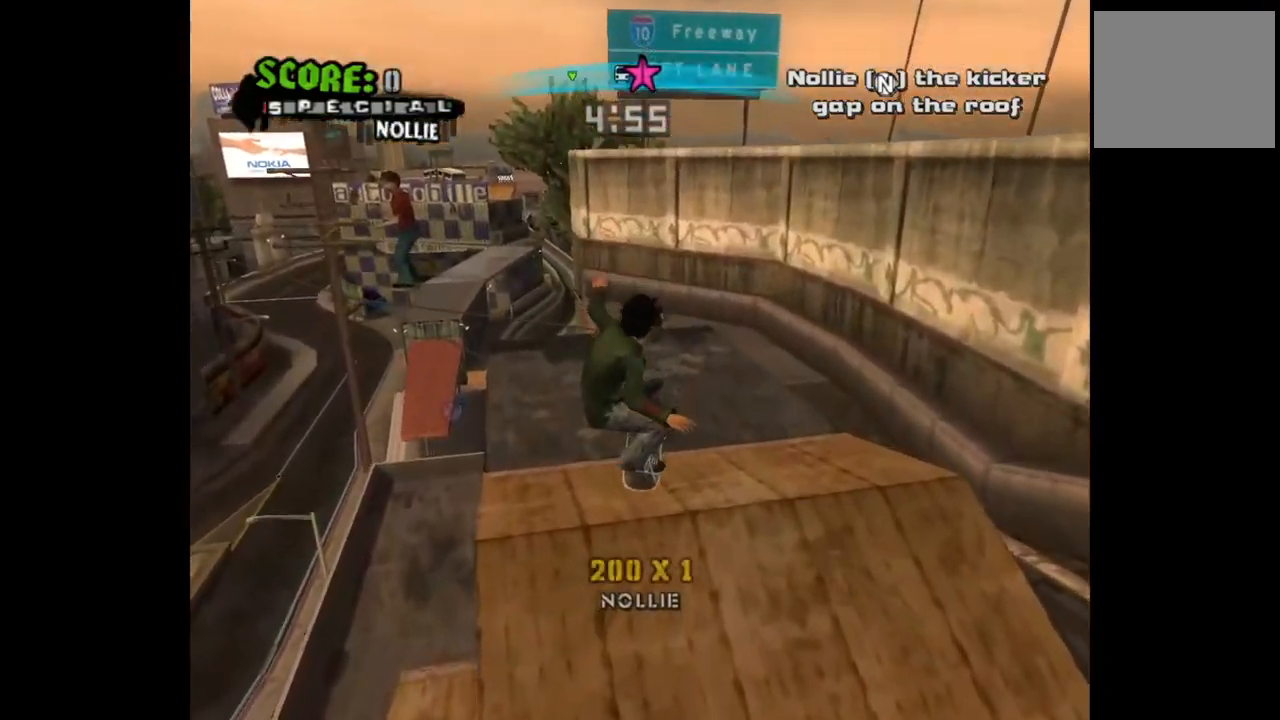
{"buttons": [], "left_stick": "center", "right_stick": "center", "events": []}
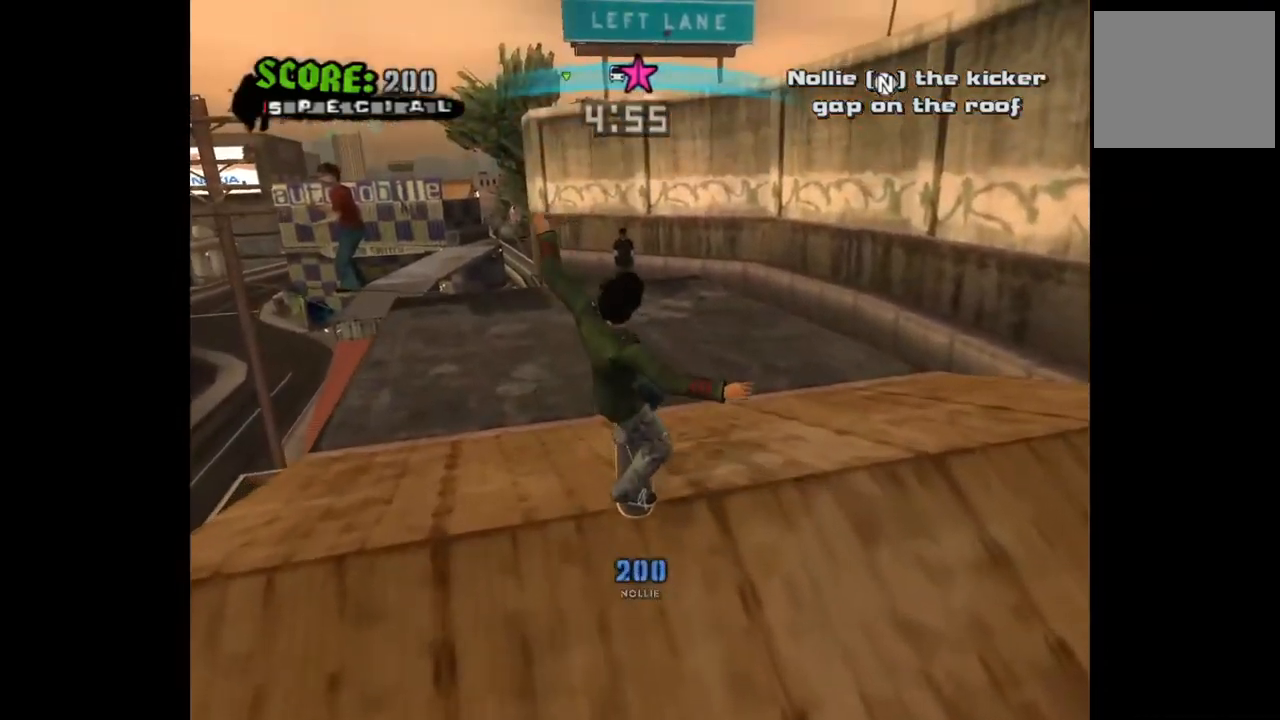
{"buttons": ["START"], "left_stick": "center", "right_stick": "center", "events": [[467, "START", "down"]]}
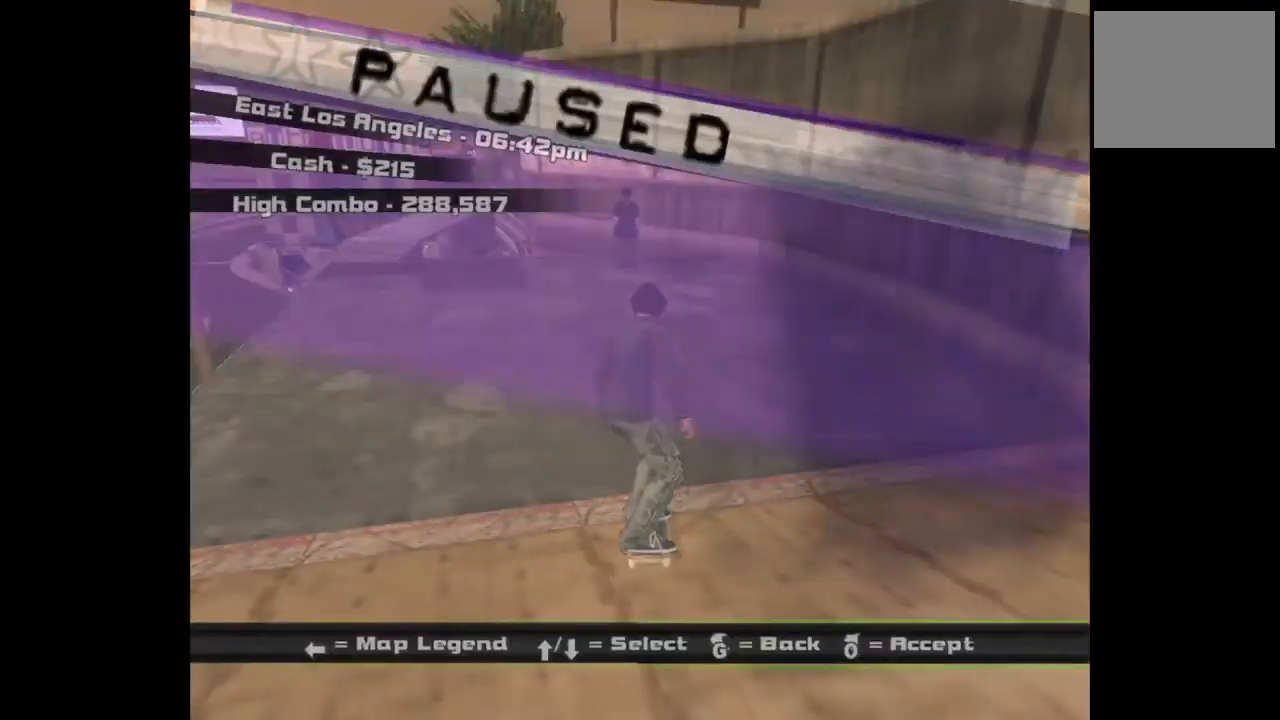
{"buttons": [], "left_stick": "center", "right_stick": "center", "events": [[100, "START", "up"], [250, "DPAD_DOWN", "down"], [350, "DPAD_DOWN", "up"], [367, "CROSS", "down"], [467, "CROSS", "up"]]}
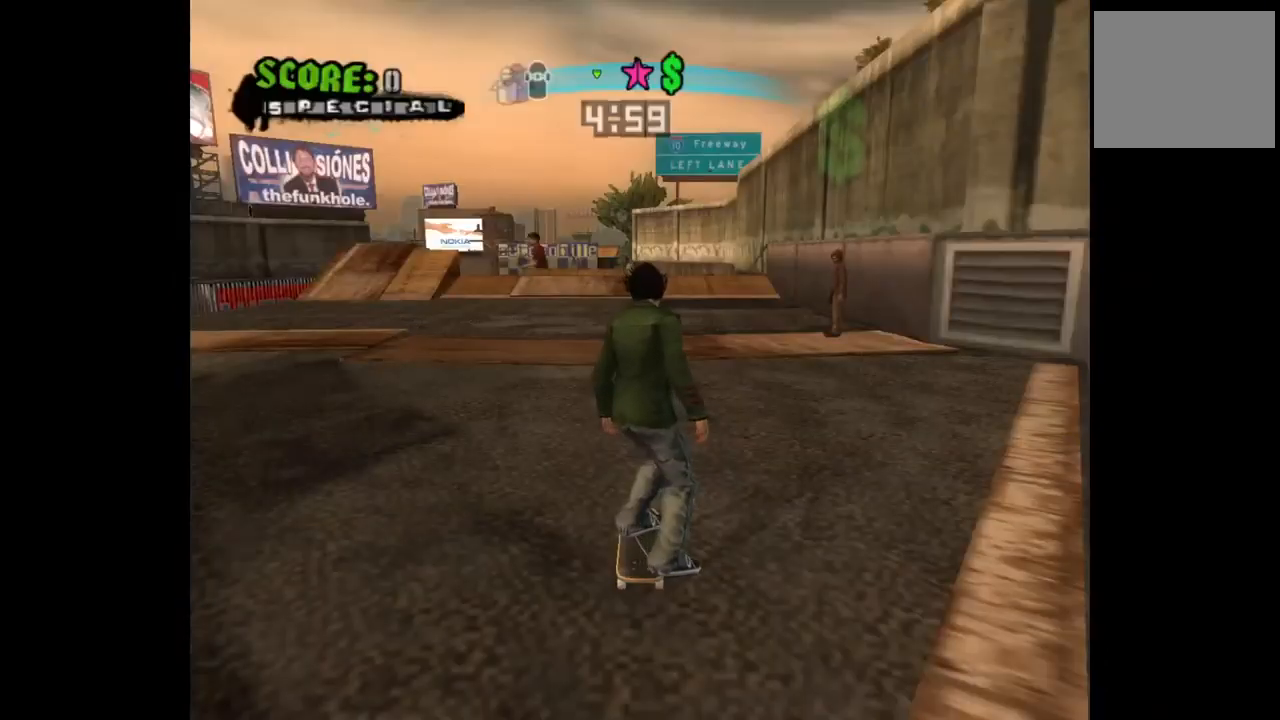
{"buttons": ["CROSS", "DPAD_LEFT"], "left_stick": "center", "right_stick": "center", "events": [[150, "DPAD_LEFT", "down"], [167, "CROSS", "down"]]}
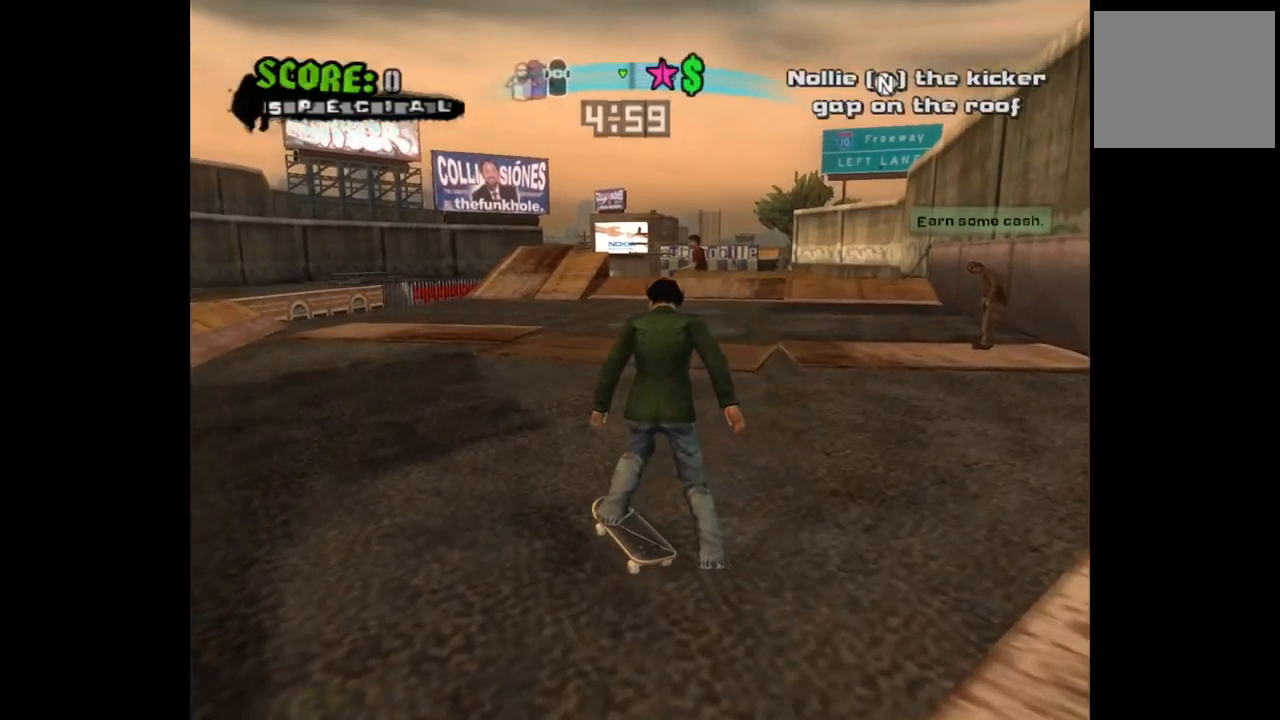
{"buttons": ["CROSS", "DPAD_DOWN"], "left_stick": "center", "right_stick": "center", "events": [[183, "DPAD_DOWN", "down"], [467, "DPAD_LEFT", "up"]]}
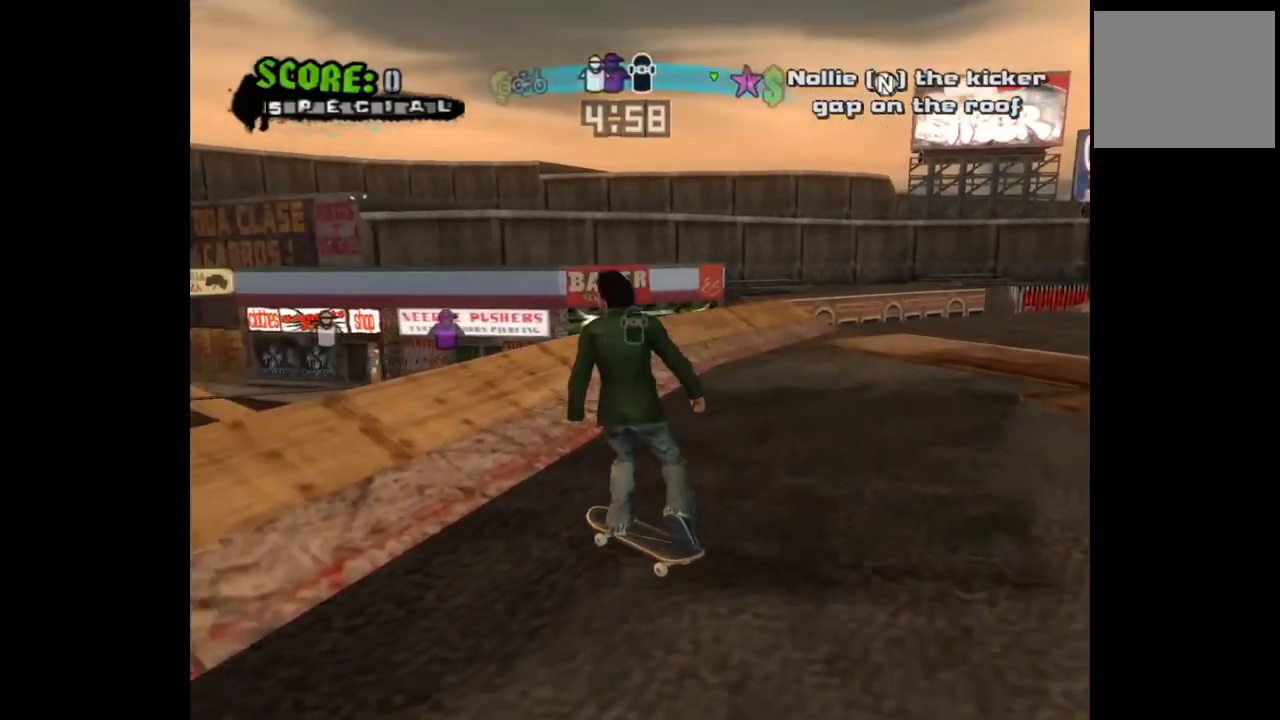
{"buttons": ["CROSS", "DPAD_DOWN", "DPAD_LEFT"], "left_stick": "center", "right_stick": "center", "events": [[233, "DPAD_LEFT", "down"]]}
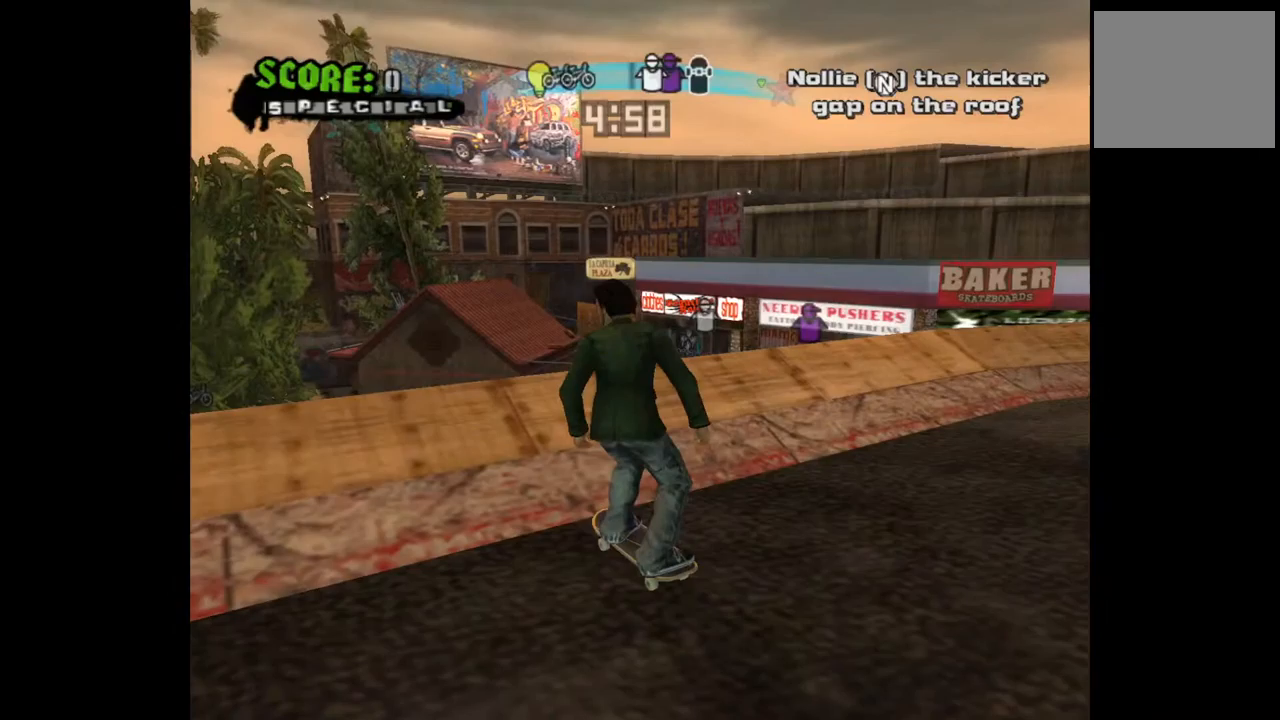
{"buttons": ["CROSS", "DPAD_DOWN", "DPAD_LEFT"], "left_stick": "center", "right_stick": "center", "events": []}
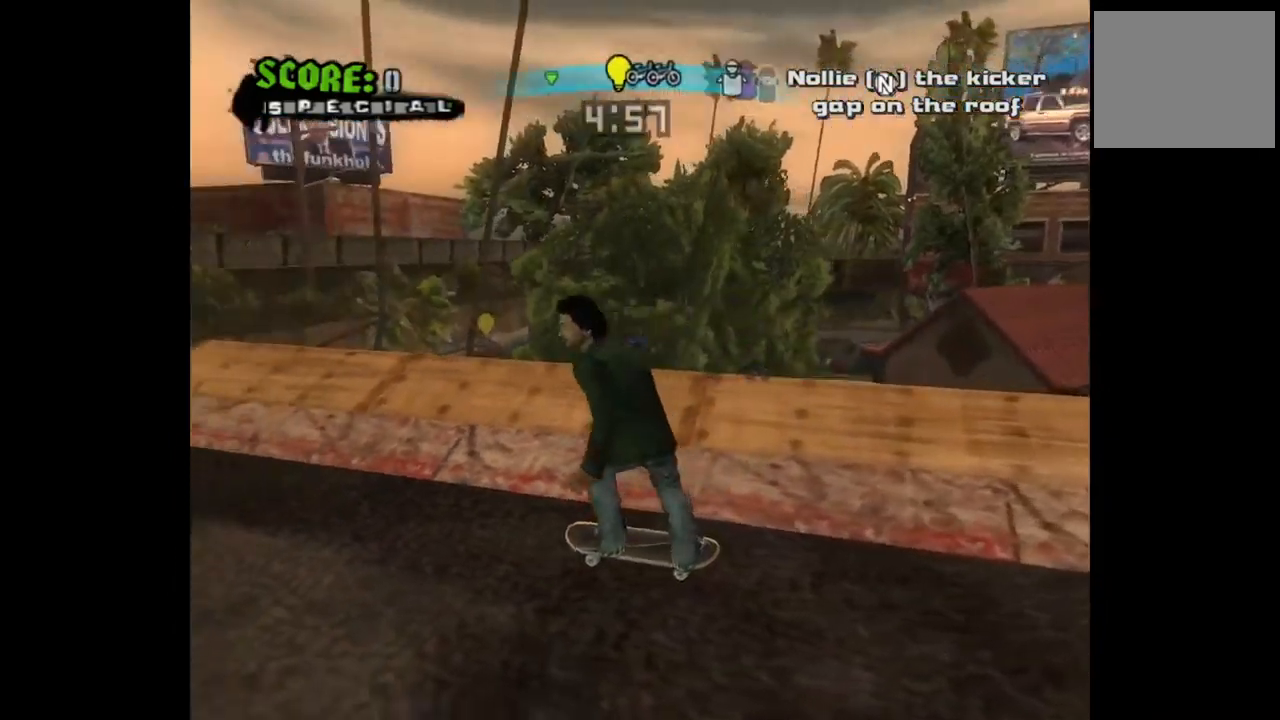
{"buttons": ["CROSS", "DPAD_DOWN"], "left_stick": "center", "right_stick": "center", "events": [[183, "DPAD_LEFT", "up"], [450, "DPAD_RIGHT", "down"], [467, "DPAD_RIGHT", "up"]]}
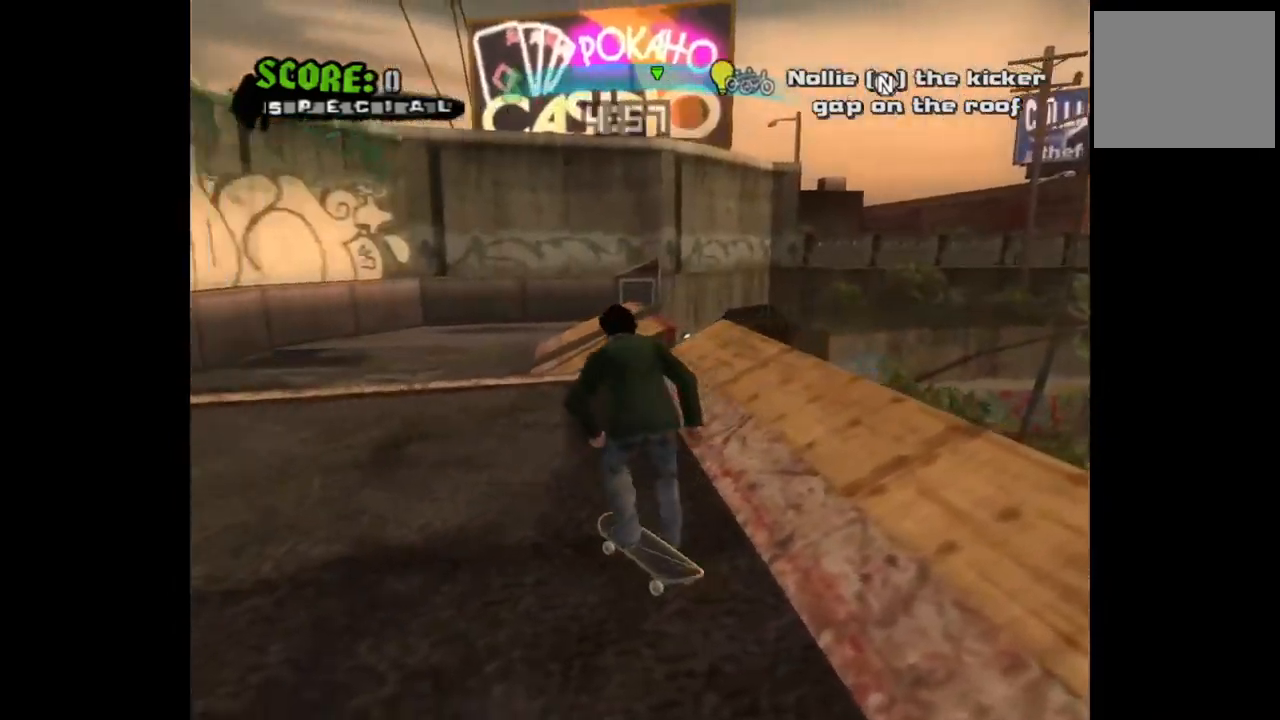
{"buttons": ["CROSS"], "left_stick": "center", "right_stick": "center", "events": [[267, "DPAD_DOWN", "up"], [267, "DPAD_LEFT", "down"], [283, "DPAD_LEFT", "up"]]}
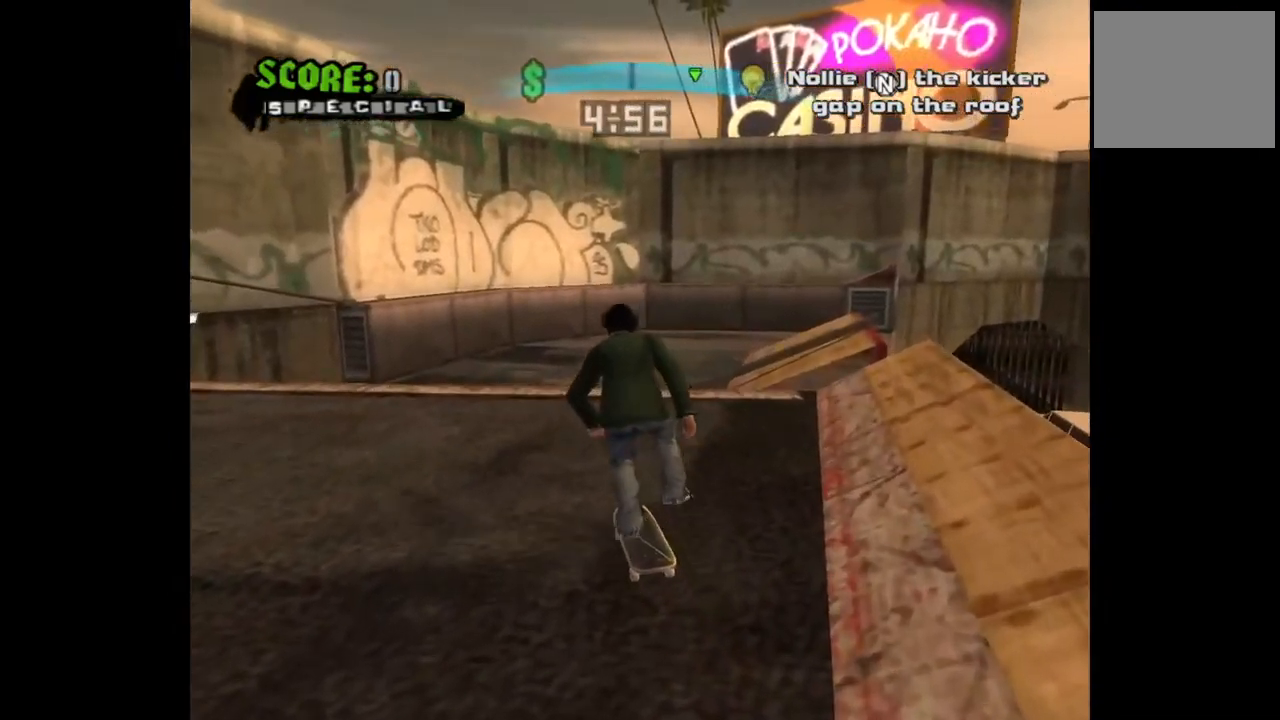
{"buttons": [], "left_stick": "center", "right_stick": "center", "events": [[133, "DPAD_RIGHT", "down"], [233, "DPAD_RIGHT", "up"], [400, "CROSS", "up"]]}
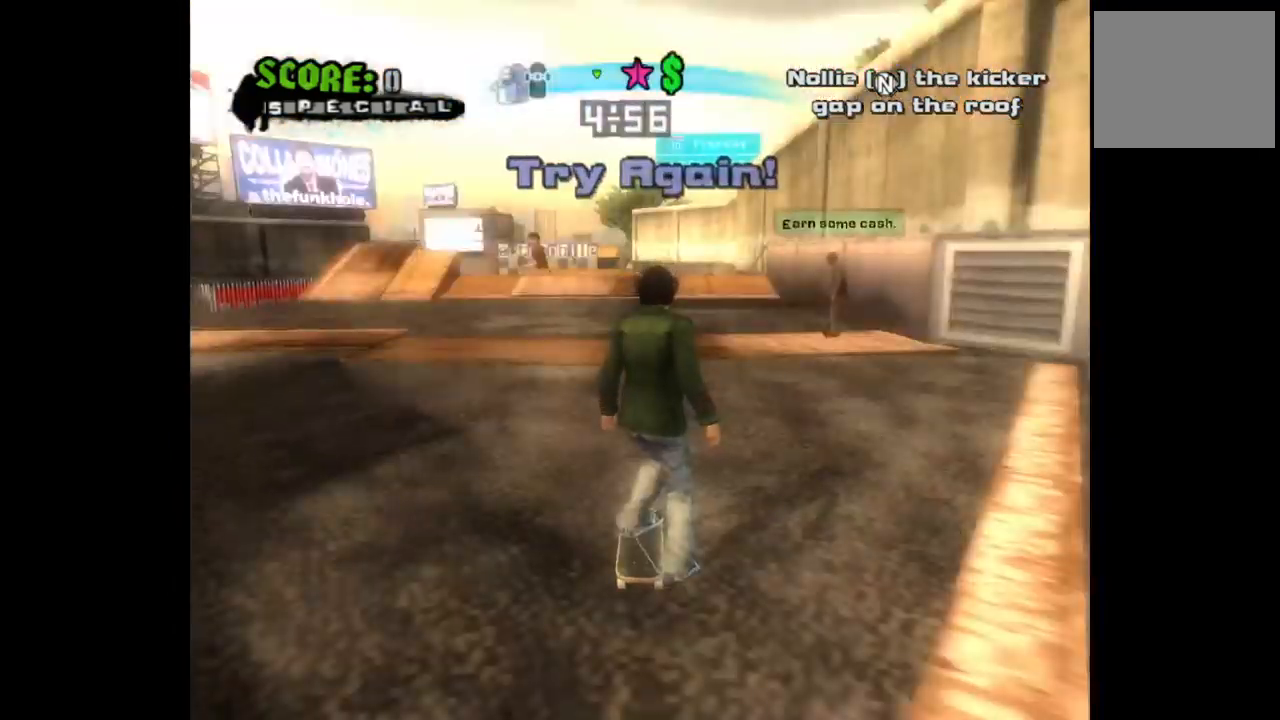
{"buttons": [], "left_stick": "center", "right_stick": "center", "events": []}
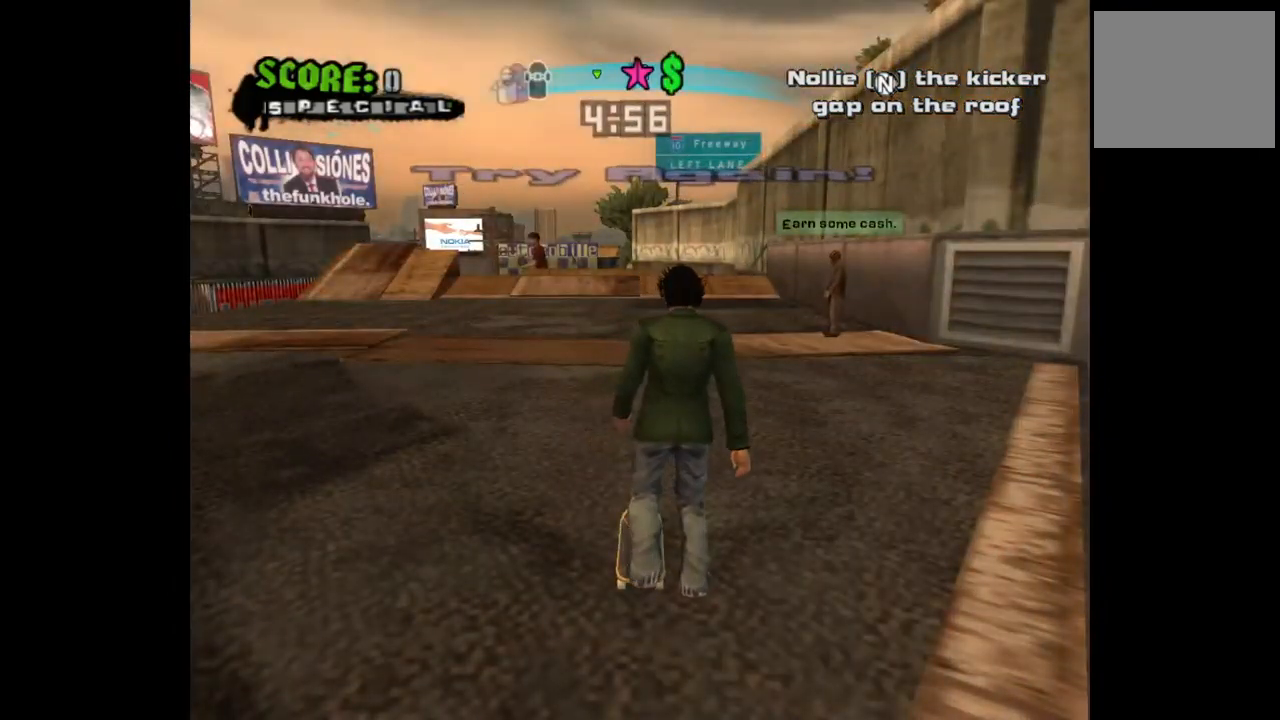
{"buttons": [], "left_stick": "center", "right_stick": "center", "events": [[217, "DPAD_LEFT", "down"], [350, "DPAD_LEFT", "up"]]}
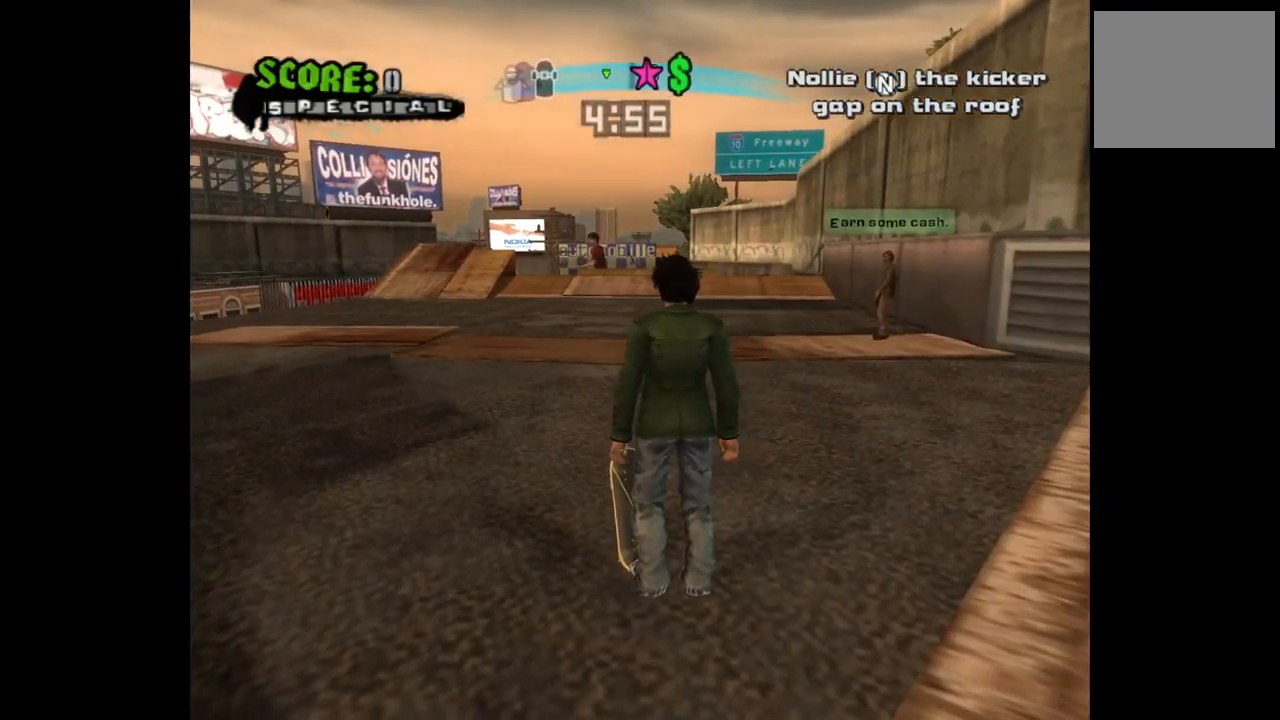
{"buttons": [], "left_stick": "center", "right_stick": "center", "events": [[67, "L3", "down"], [267, "L3", "up"], [267, "left_stick", "down"], [333, "left_stick", "center"]]}
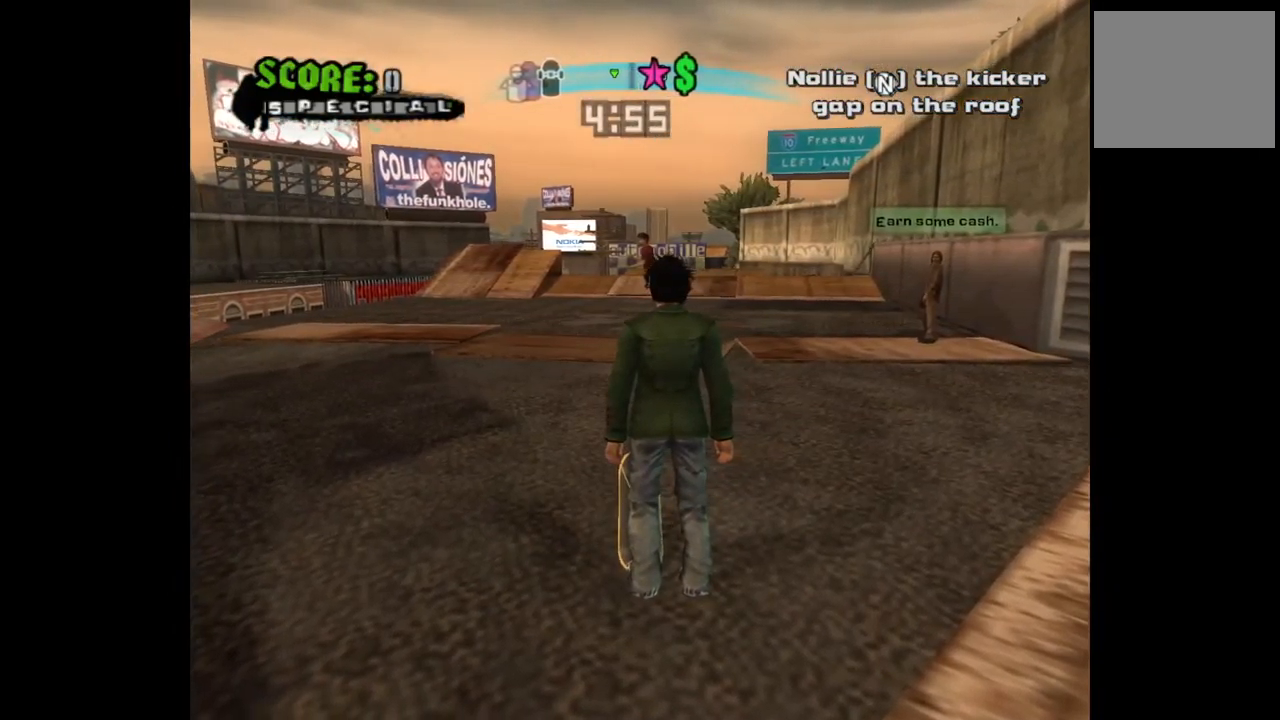
{"buttons": ["L3"], "left_stick": "center", "right_stick": "center", "events": [[383, "L3", "down"]]}
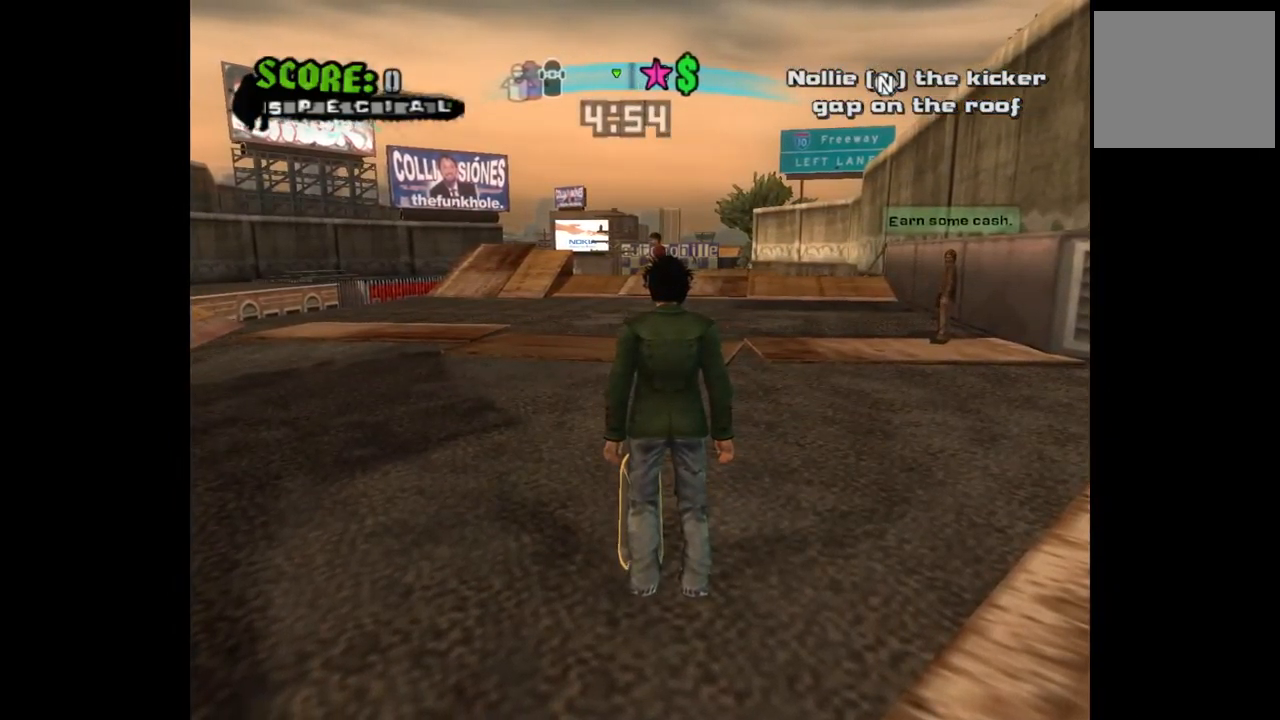
{"buttons": [], "left_stick": "center", "right_stick": "center", "events": [[17, "L3", "up"]]}
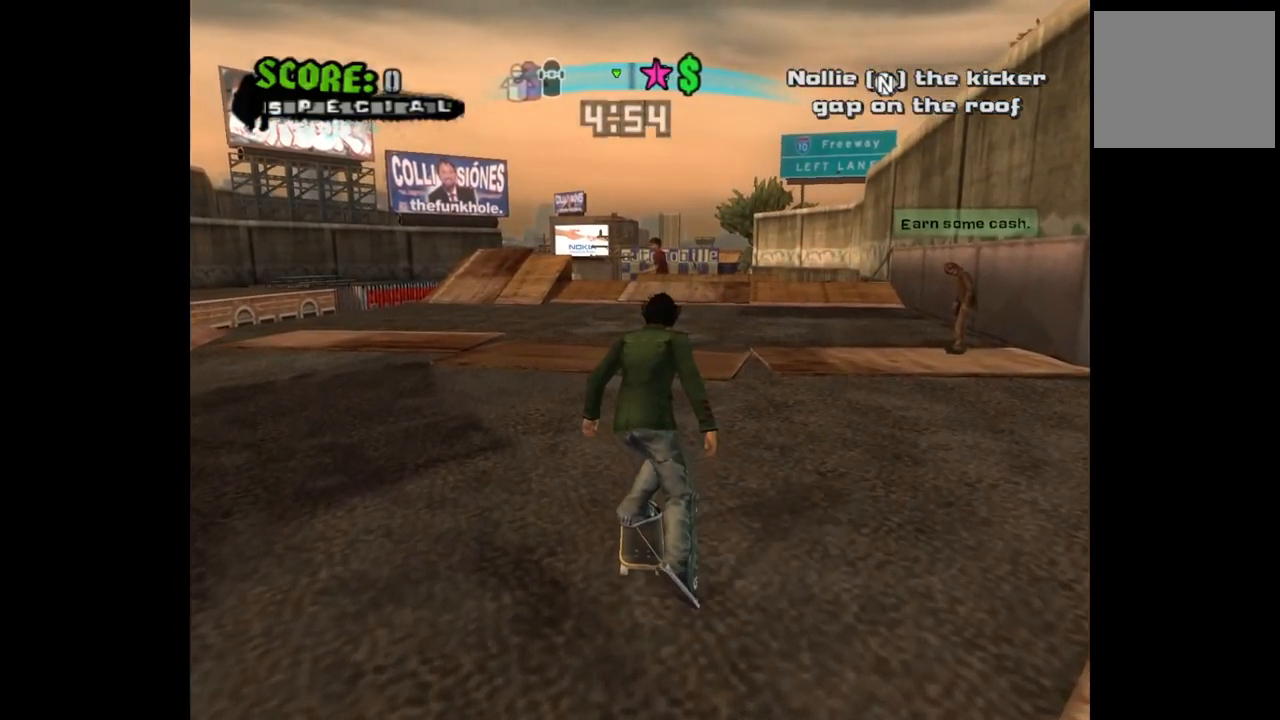
{"buttons": [], "left_stick": "center", "right_stick": "center", "events": [[183, "L3", "down"], [267, "L3", "up"]]}
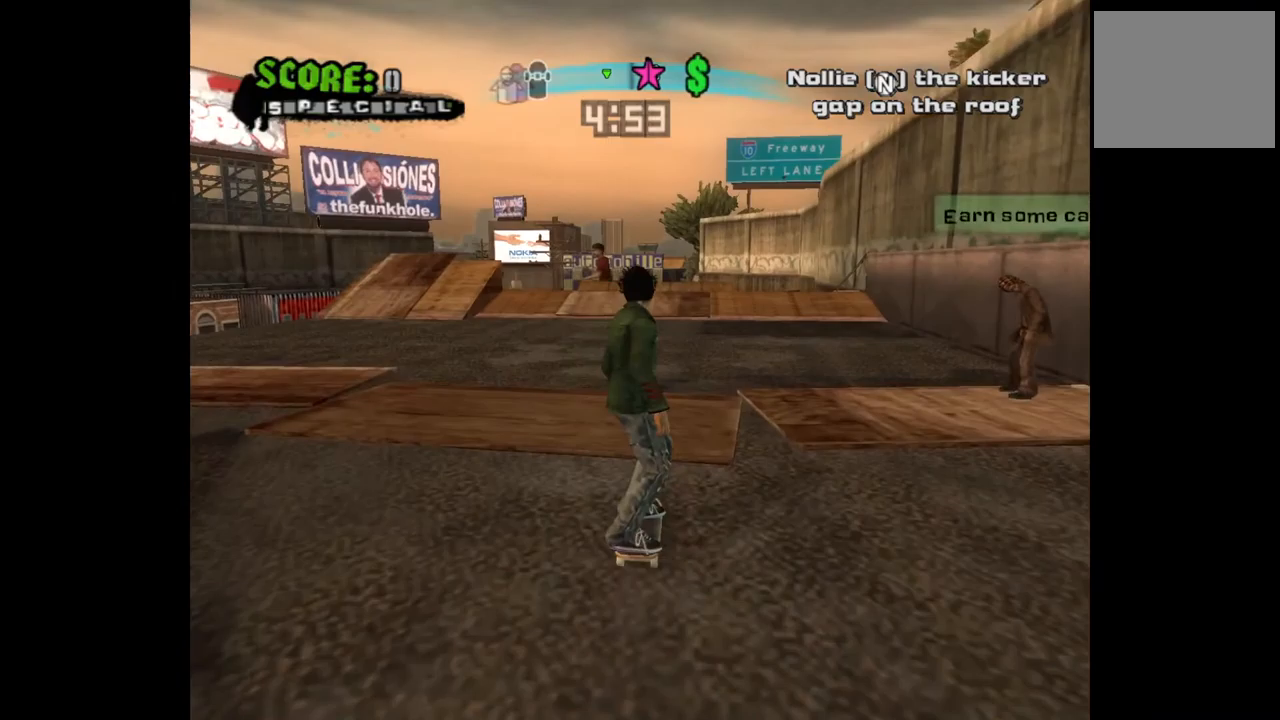
{"buttons": ["CROSS"], "left_stick": "center", "right_stick": "center", "events": [[133, "L3", "down"], [267, "L3", "up"], [450, "CROSS", "down"]]}
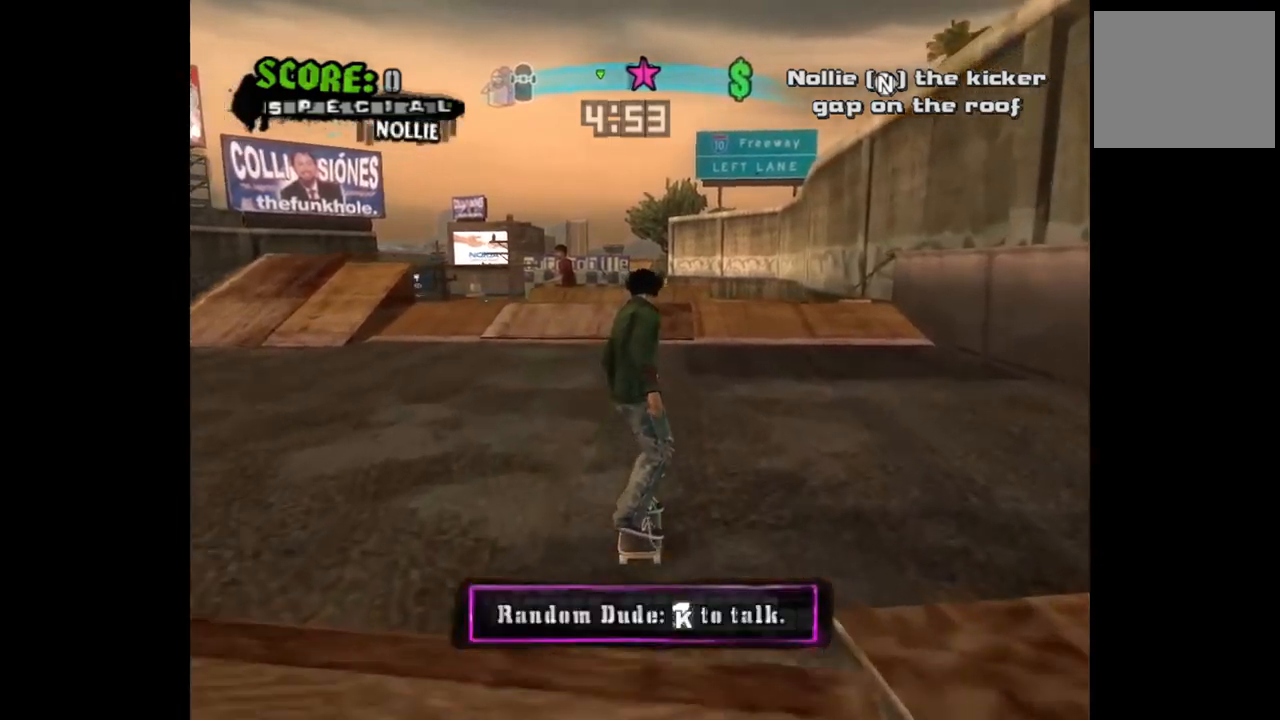
{"buttons": ["CROSS"], "left_stick": "center", "right_stick": "center", "events": [[150, "DPAD_LEFT", "down"], [233, "DPAD_LEFT", "up"], [350, "DPAD_RIGHT", "down"], [433, "DPAD_RIGHT", "up"]]}
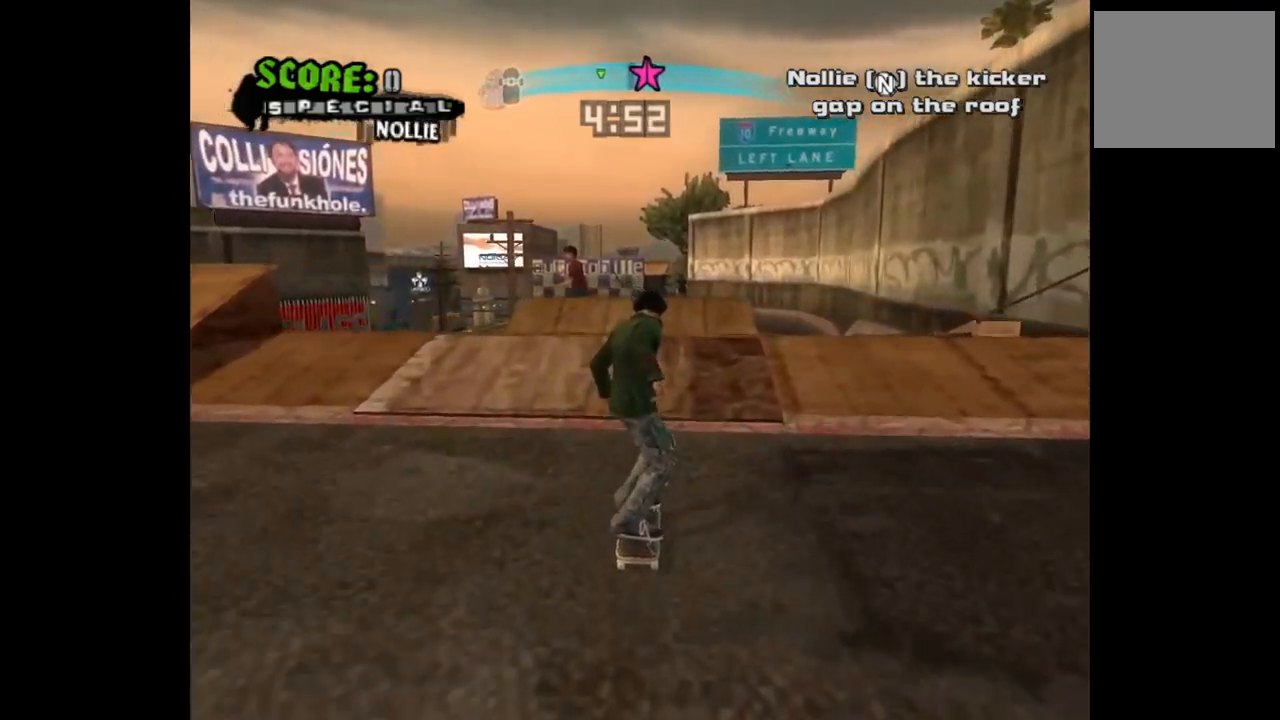
{"buttons": [], "left_stick": "center", "right_stick": "center", "events": [[467, "CROSS", "up"]]}
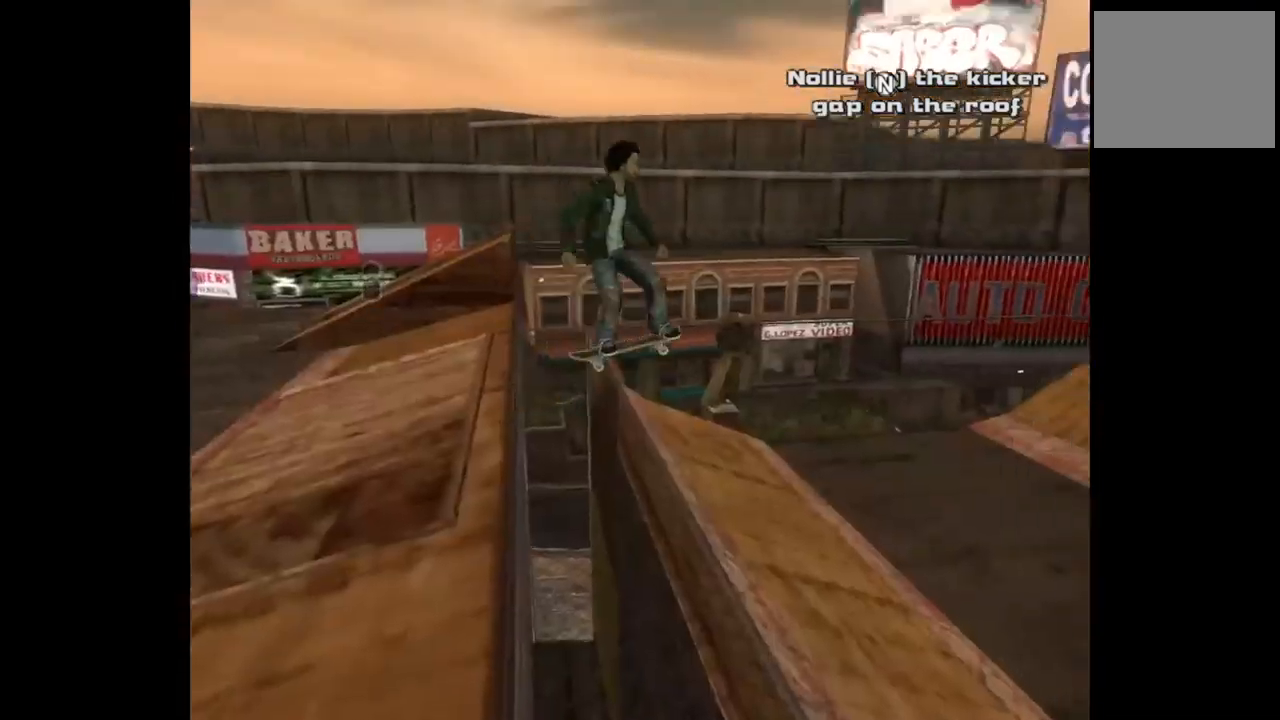
{"buttons": [], "left_stick": "center", "right_stick": "center", "events": []}
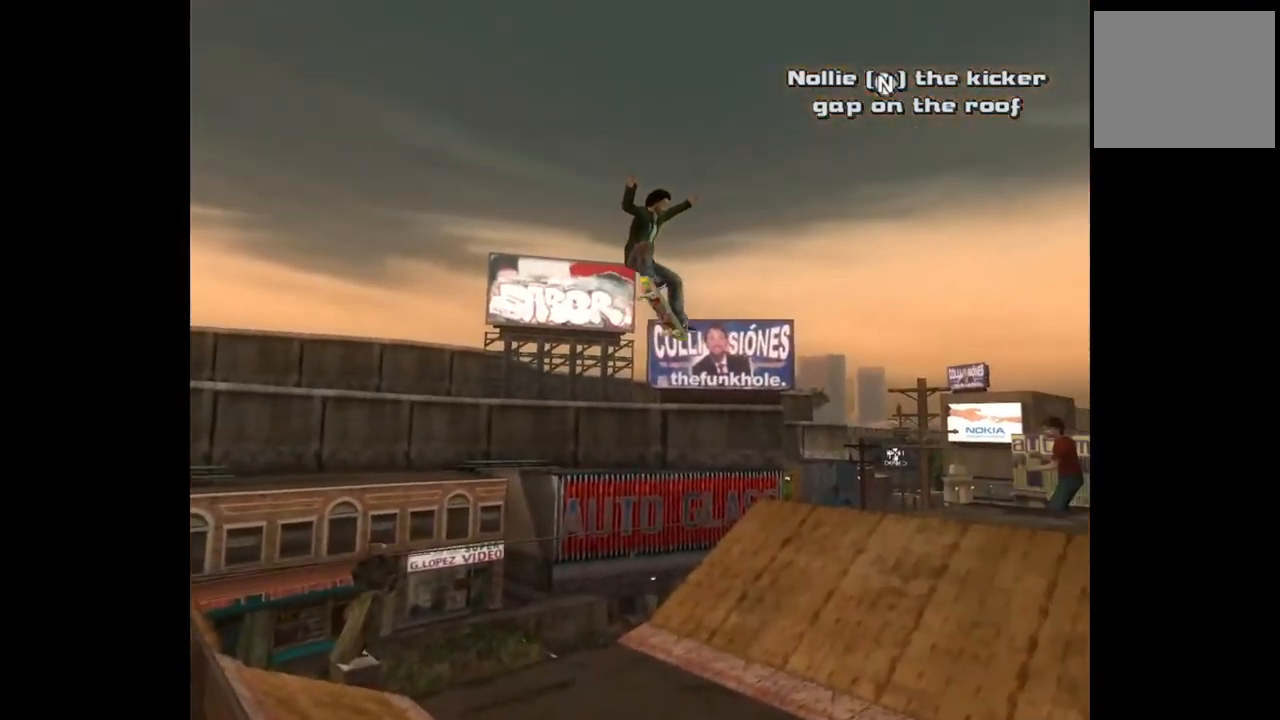
{"buttons": [], "left_stick": "center", "right_stick": "center", "events": []}
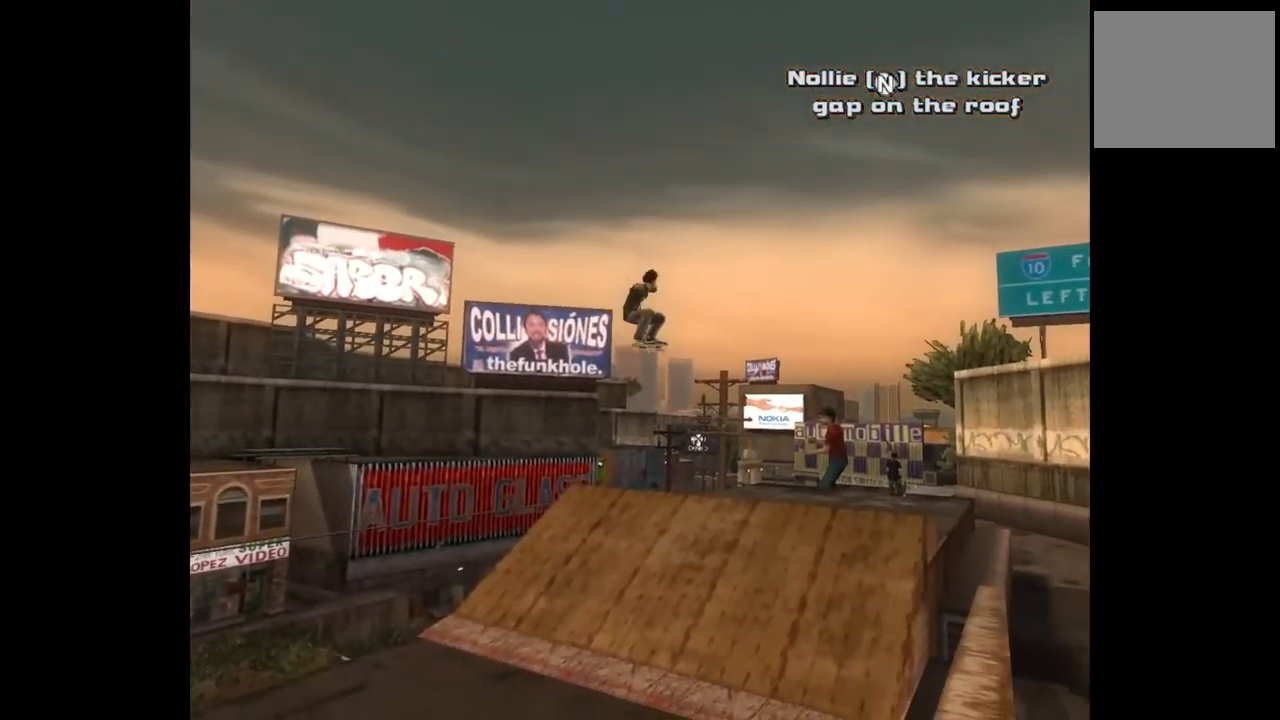
{"buttons": [], "left_stick": "center", "right_stick": "center", "events": []}
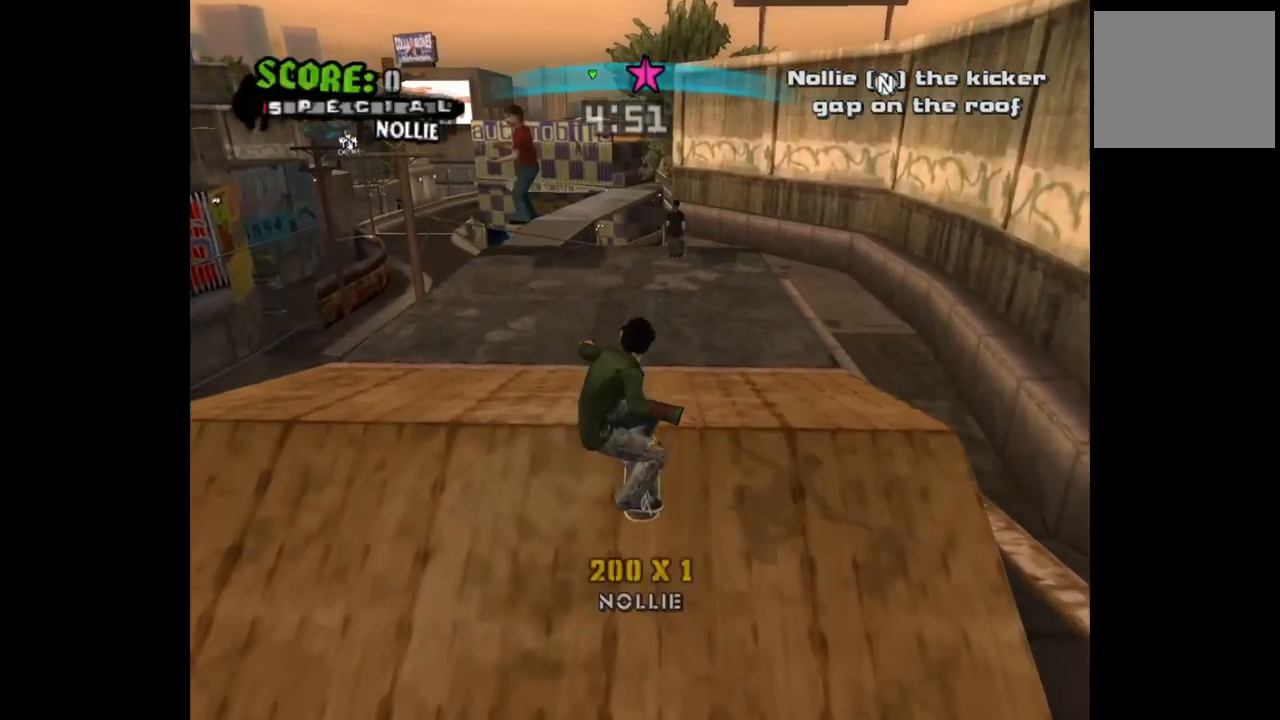
{"buttons": ["DPAD_RIGHT"], "left_stick": "center", "right_stick": "center", "events": [[500, "DPAD_RIGHT", "down"]]}
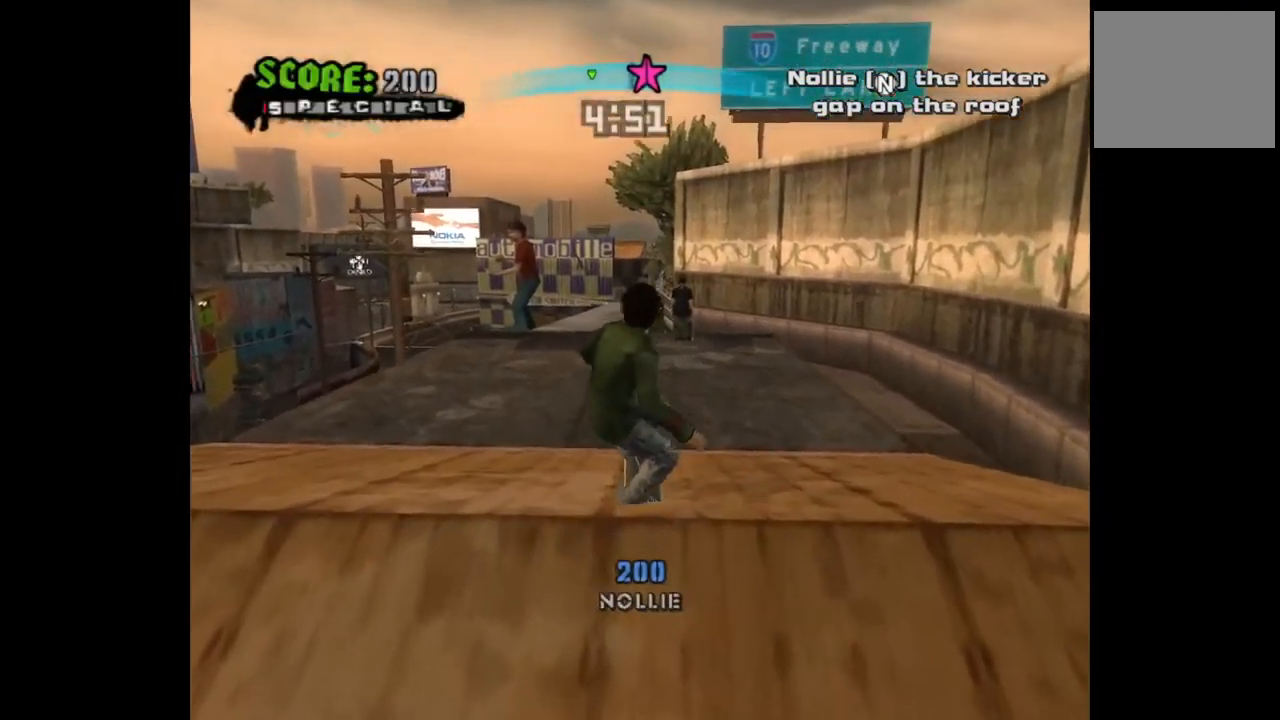
{"buttons": [], "left_stick": "center", "right_stick": "center", "events": [[67, "DPAD_RIGHT", "up"]]}
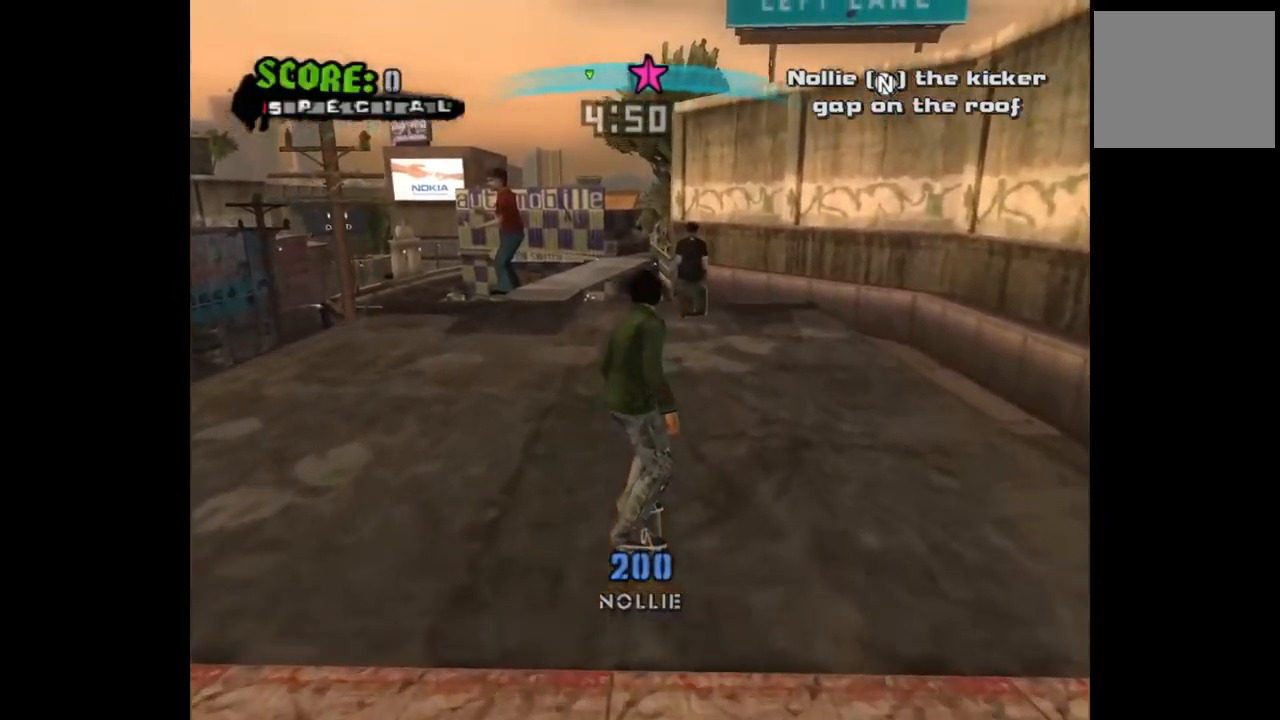
{"buttons": ["DPAD_DOWN"], "left_stick": "center", "right_stick": "center", "events": [[333, "DPAD_DOWN", "down"], [333, "DPAD_RIGHT", "down"], [417, "DPAD_RIGHT", "up"]]}
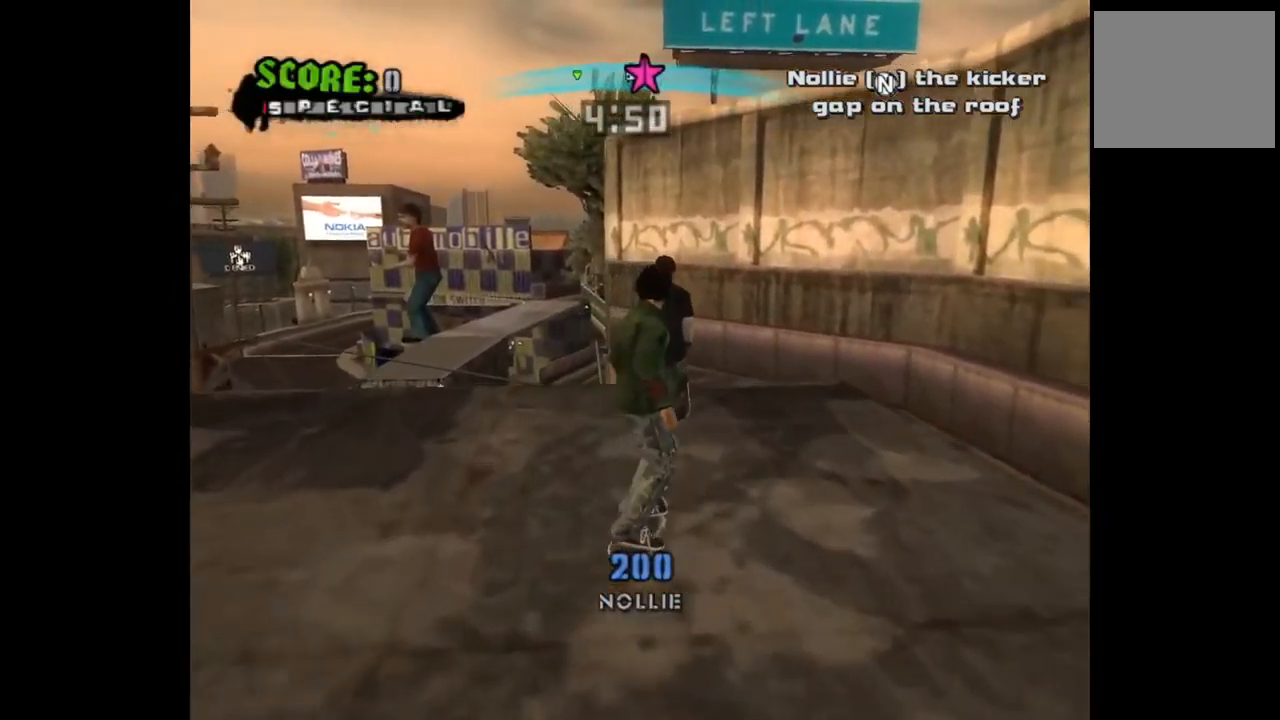
{"buttons": [], "left_stick": "center", "right_stick": "center", "events": [[333, "START", "down"], [367, "DPAD_DOWN", "up"], [500, "START", "up"]]}